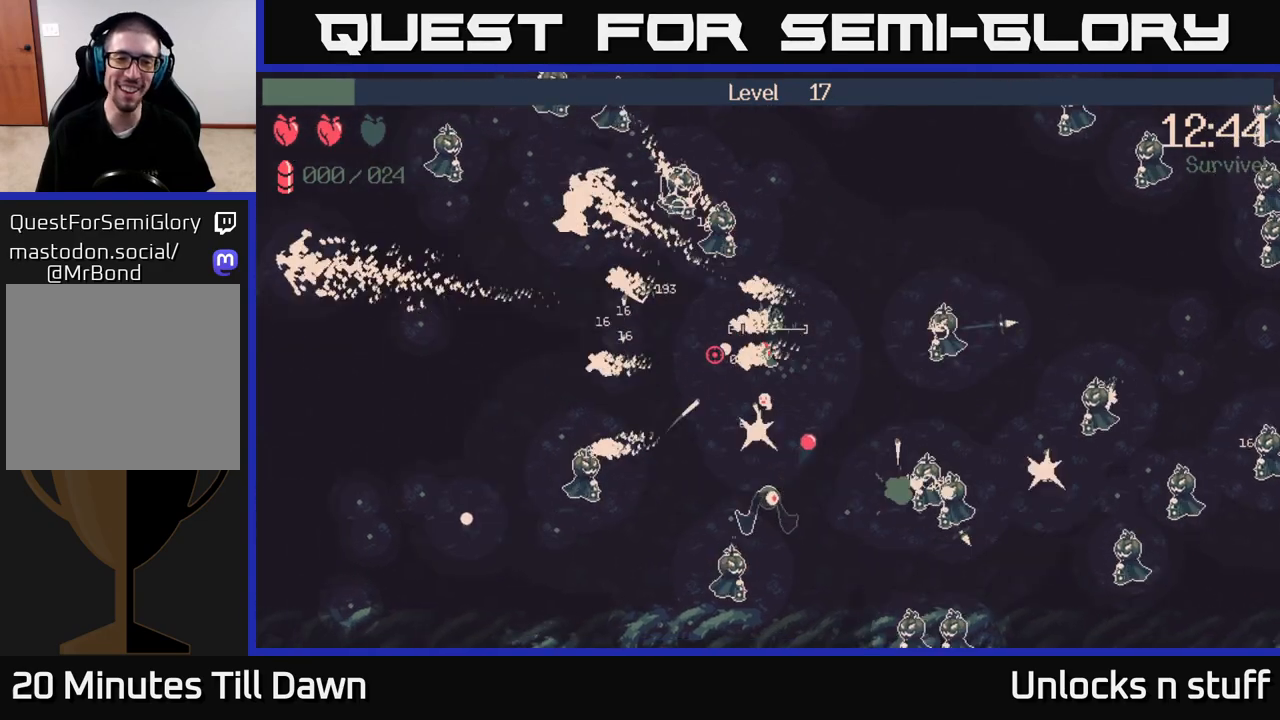
Gameplay with a controller (Xbox layout); each line is a JSON object with the inputs held at the frame after it. "events" lists button and stick changes between this image and that frame as [ms after this image, input, new state], when the widget could be followed in between.
{"buttons": [], "left_stick": "left", "right_stick": "center", "events": [[50, "left_stick", "up-left"], [167, "R2", "up"], [233, "left_stick", "left"], [350, "right_stick", "center"]]}
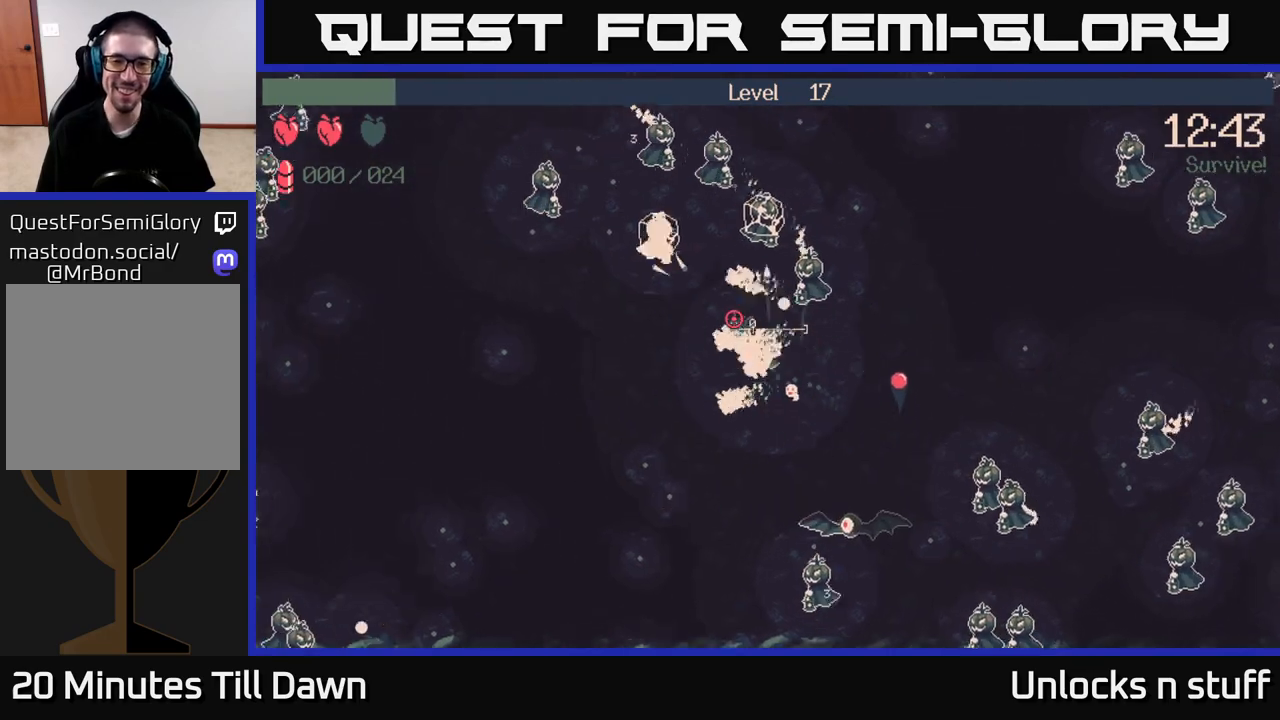
{"buttons": [], "left_stick": "up-left", "right_stick": "up", "events": [[167, "right_stick", "up-left"], [333, "left_stick", "up-left"], [367, "right_stick", "up"]]}
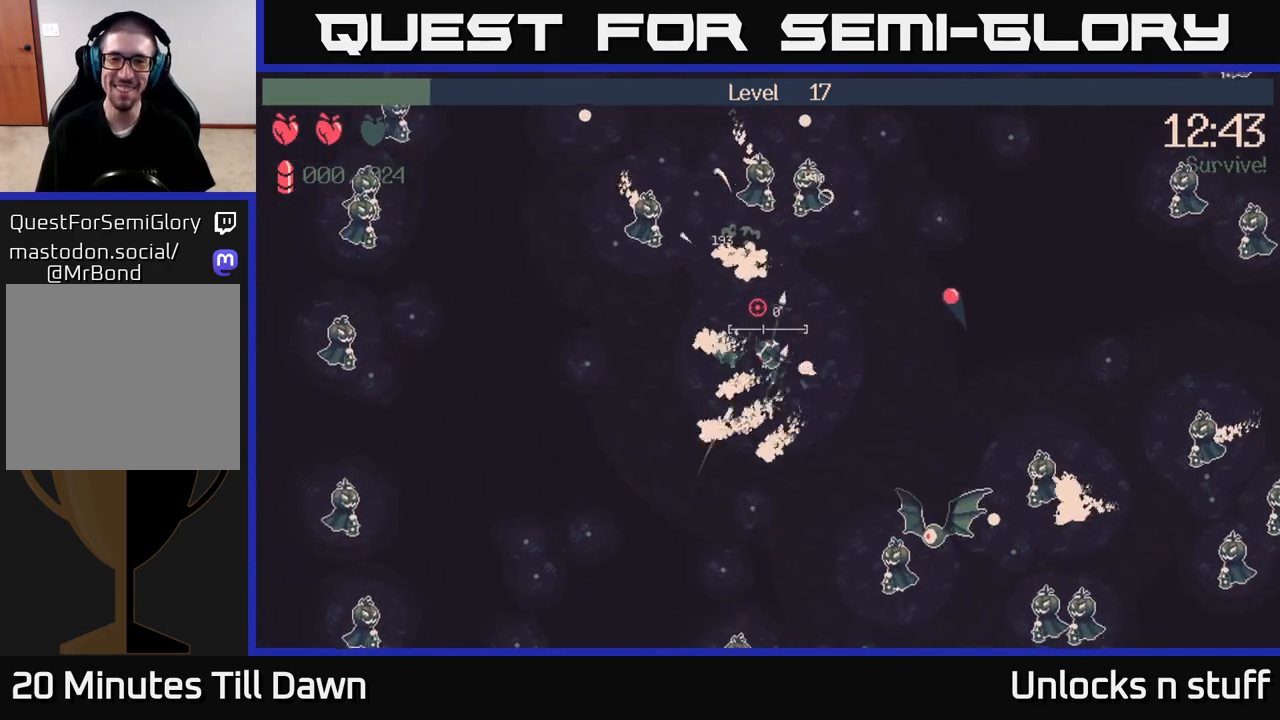
{"buttons": [], "left_stick": "down-left", "right_stick": "right", "events": [[167, "right_stick", "up-right"], [300, "left_stick", "down-left"], [483, "right_stick", "right"]]}
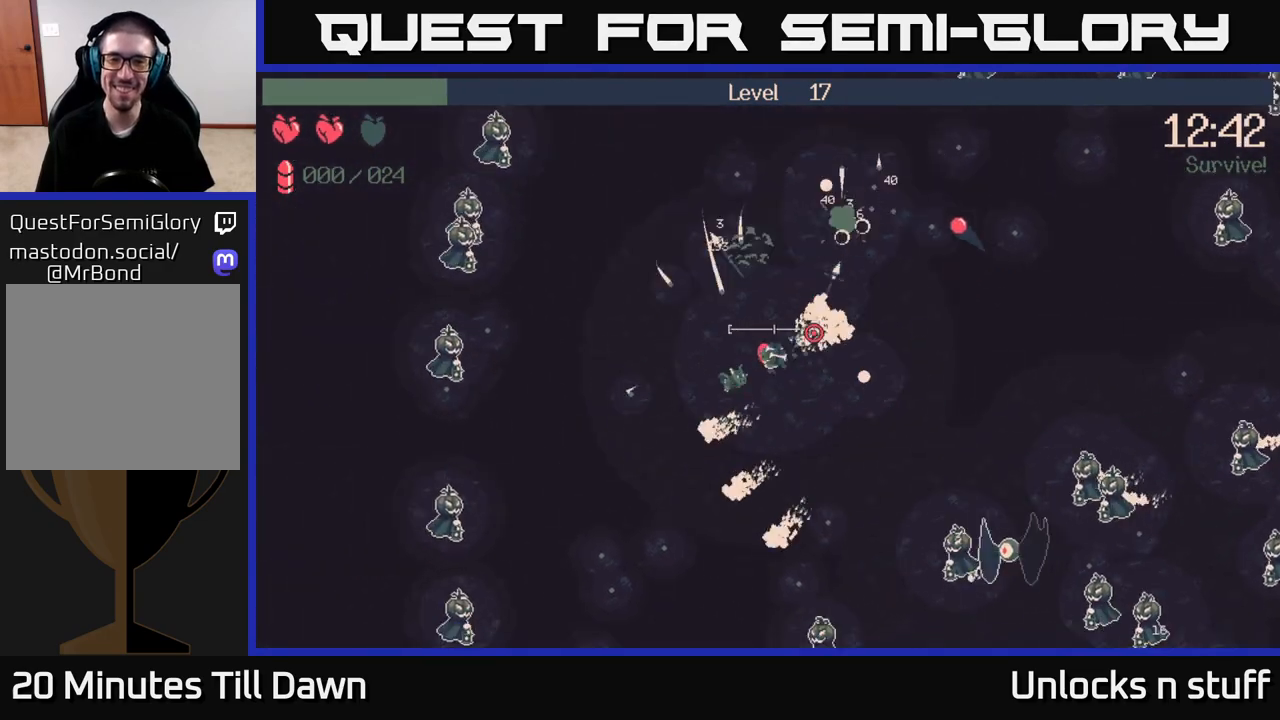
{"buttons": ["R2"], "left_stick": "down-left", "right_stick": "down-right", "events": [[217, "right_stick", "down-right"], [333, "R2", "down"]]}
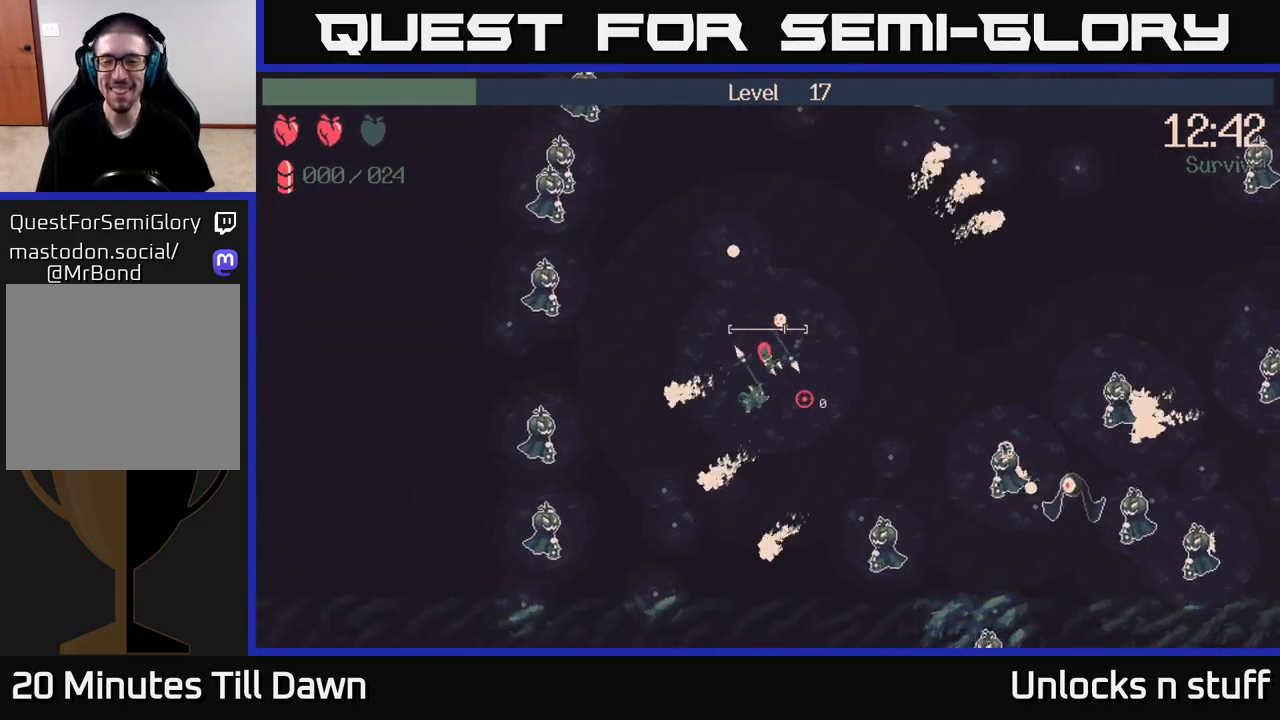
{"buttons": [], "left_stick": "down", "right_stick": "right", "events": [[17, "left_stick", "down"], [233, "R2", "up"], [267, "right_stick", "right"]]}
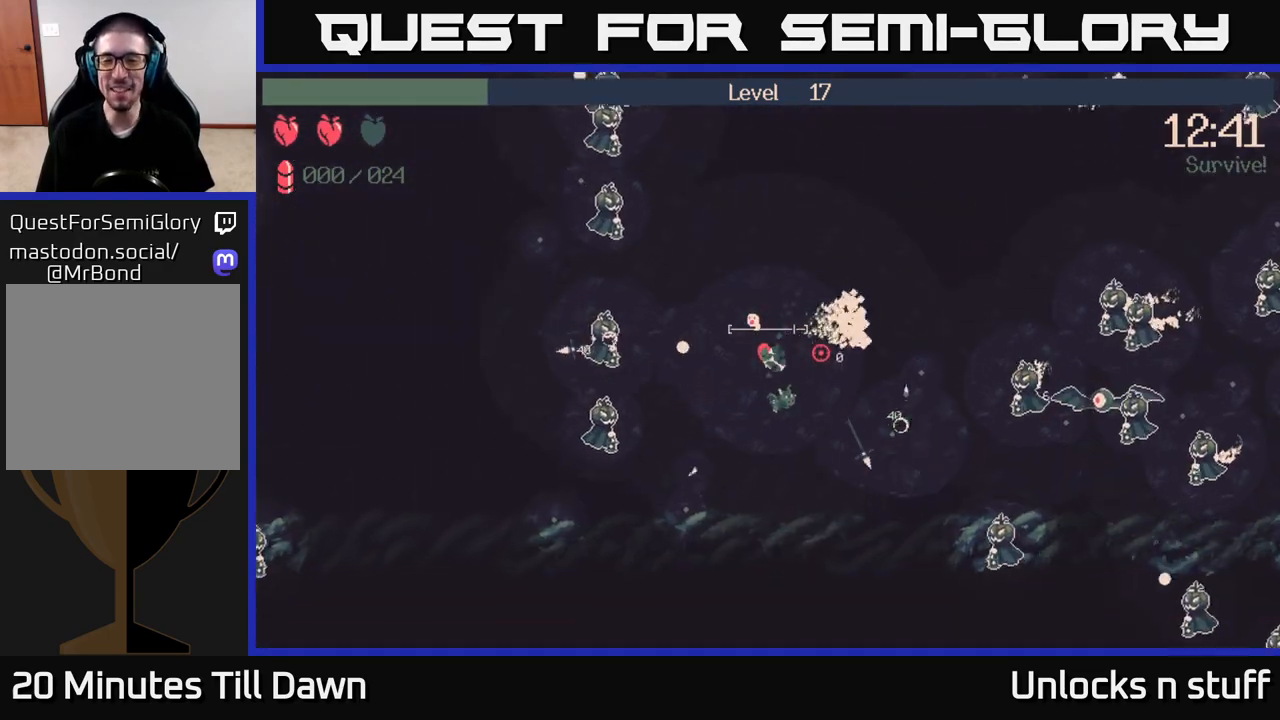
{"buttons": [], "left_stick": "right", "right_stick": "right", "events": [[17, "R2", "down"], [183, "left_stick", "down-right"], [367, "left_stick", "right"], [400, "R2", "up"]]}
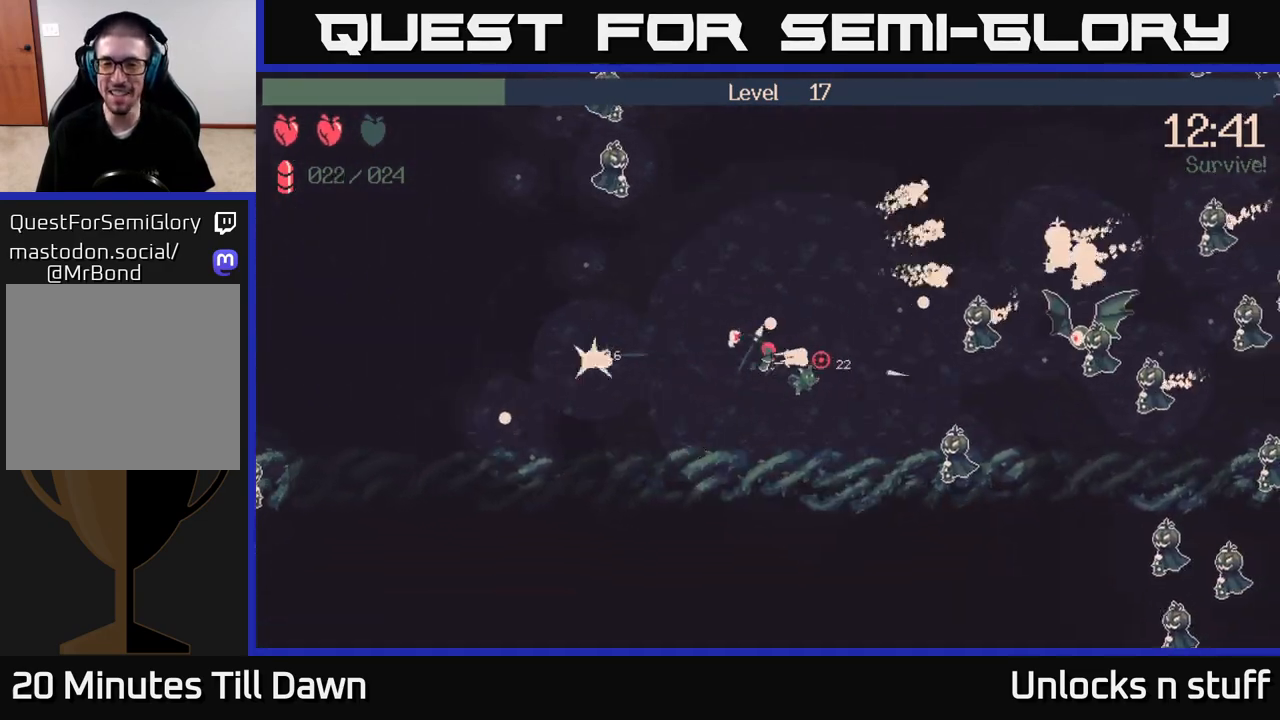
{"buttons": [], "left_stick": "up-right", "right_stick": "right", "events": [[117, "right_stick", "center"], [367, "left_stick", "up-right"], [417, "right_stick", "right"]]}
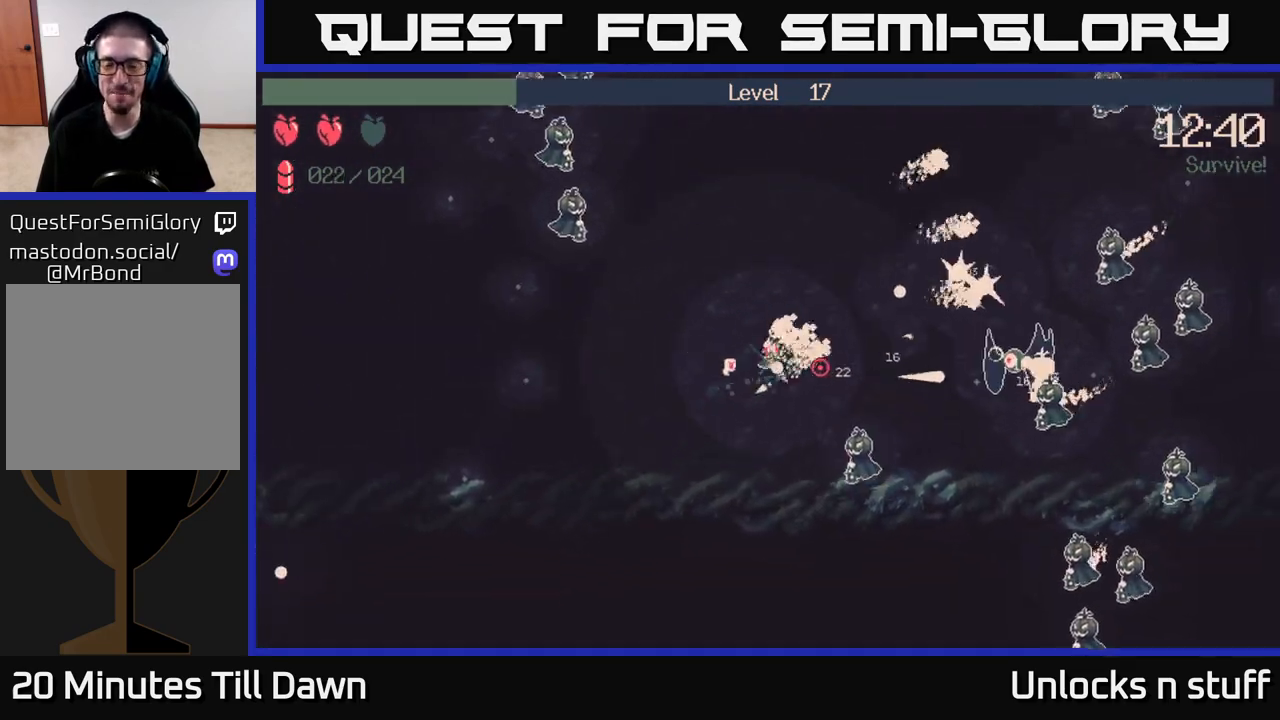
{"buttons": ["R2"], "left_stick": "up-right", "right_stick": "right", "events": [[17, "R2", "down"]]}
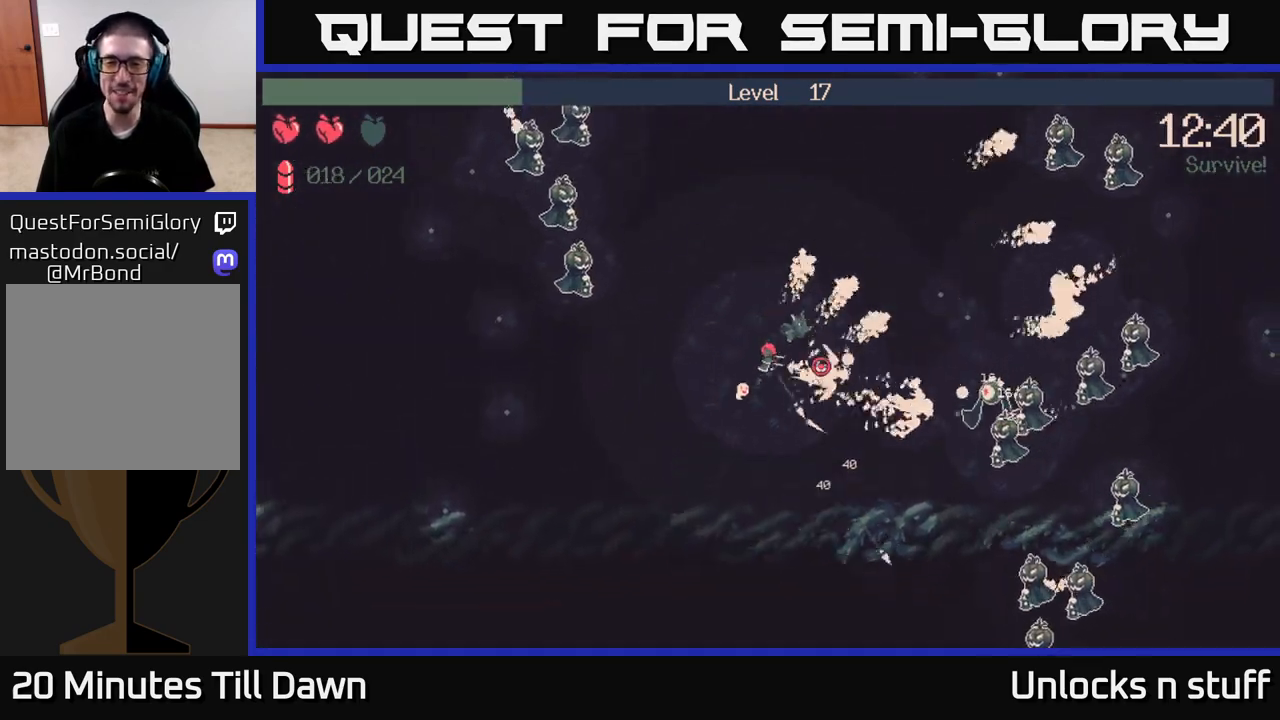
{"buttons": ["R2"], "left_stick": "up-right", "right_stick": "right", "events": []}
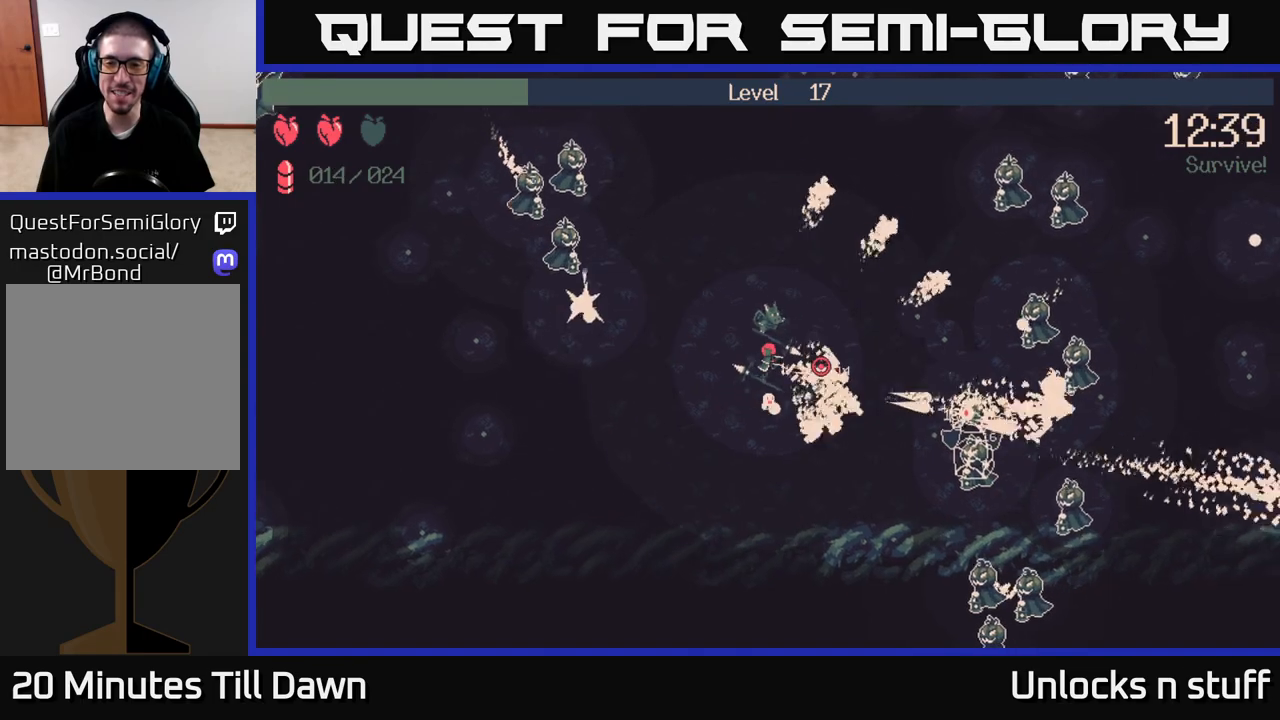
{"buttons": [], "left_stick": "up-right", "right_stick": "right", "events": [[50, "R2", "up"]]}
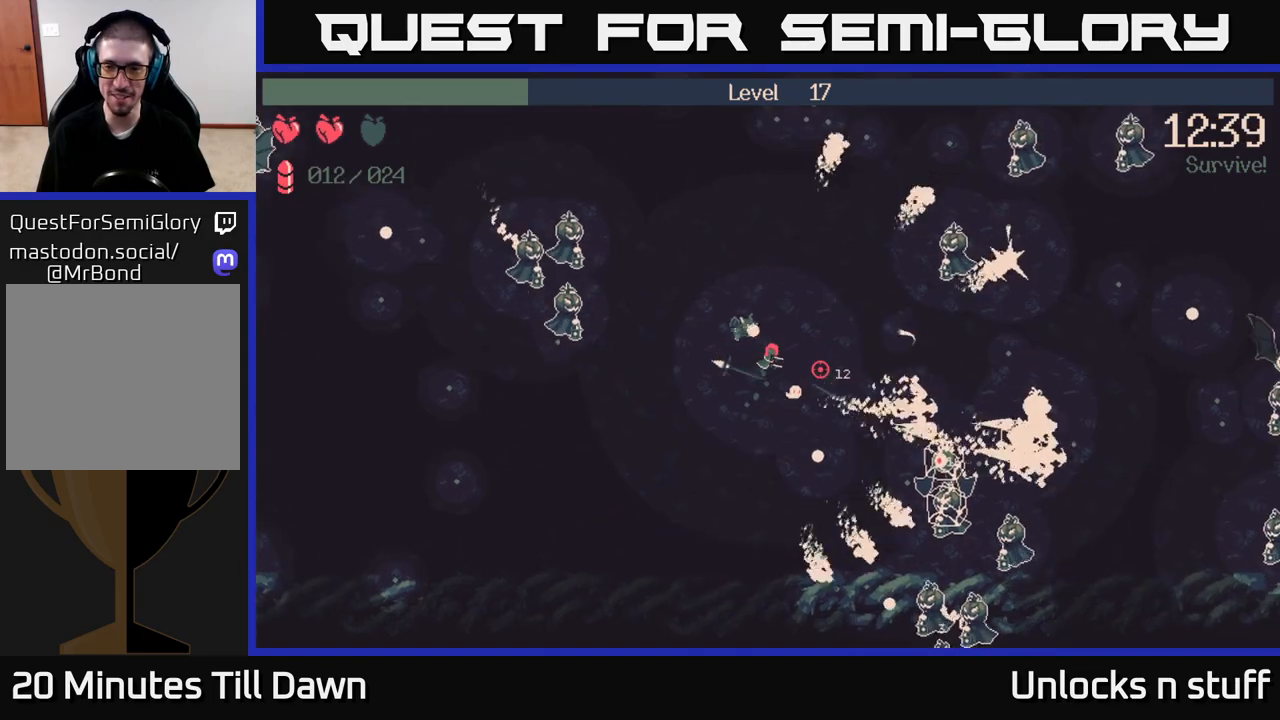
{"buttons": ["R2"], "left_stick": "up-right", "right_stick": "right", "events": [[400, "R2", "down"]]}
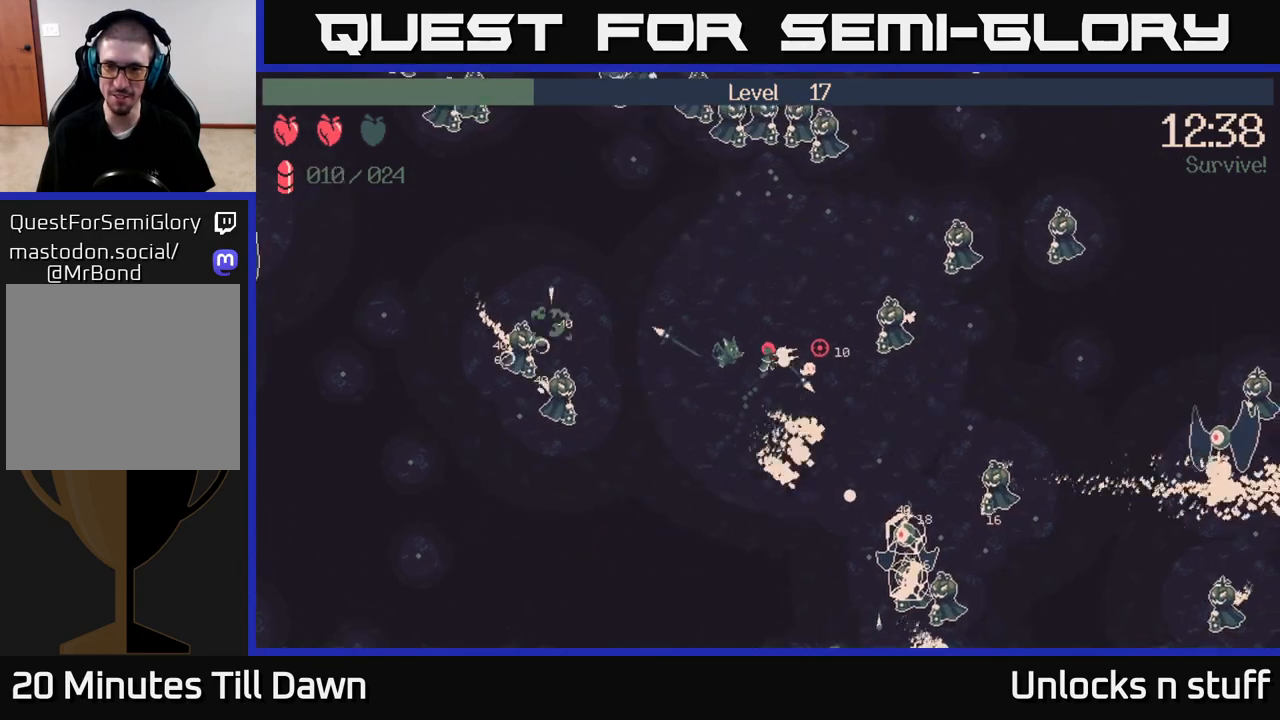
{"buttons": [], "left_stick": "up-right", "right_stick": "right", "events": [[183, "left_stick", "up"], [383, "left_stick", "up-right"], [483, "R2", "up"]]}
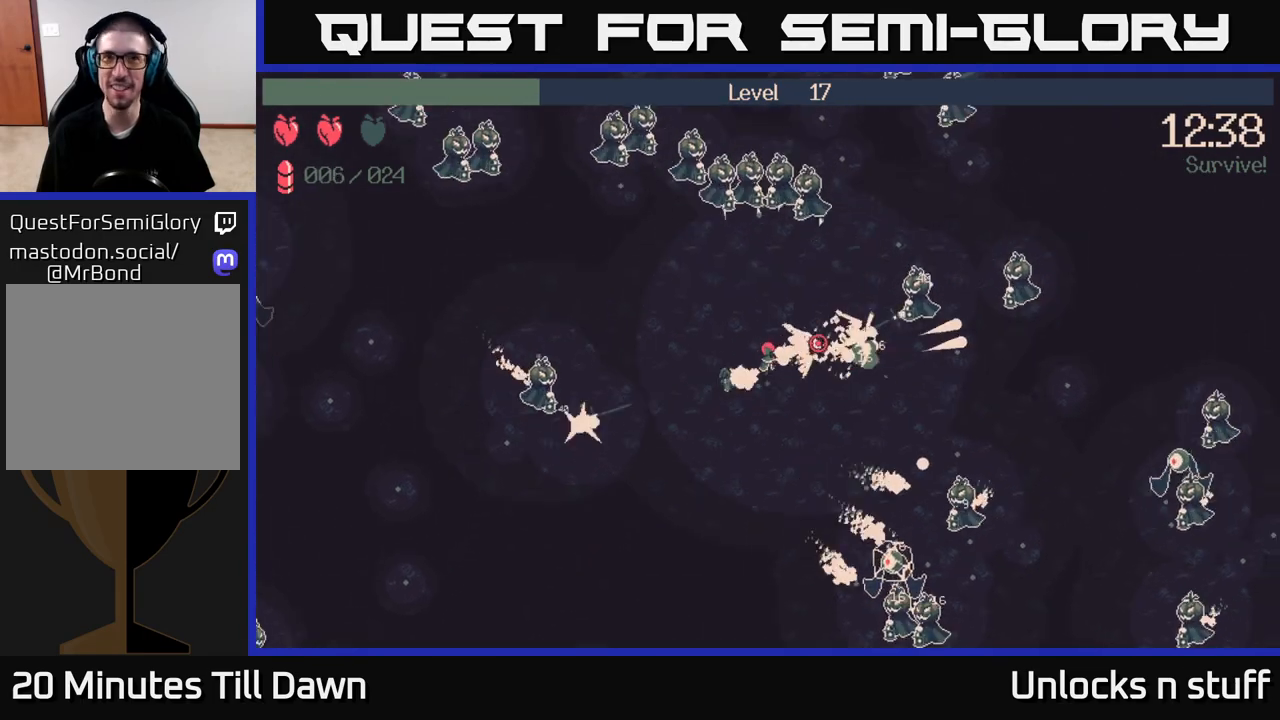
{"buttons": [], "left_stick": "up-right", "right_stick": "right", "events": []}
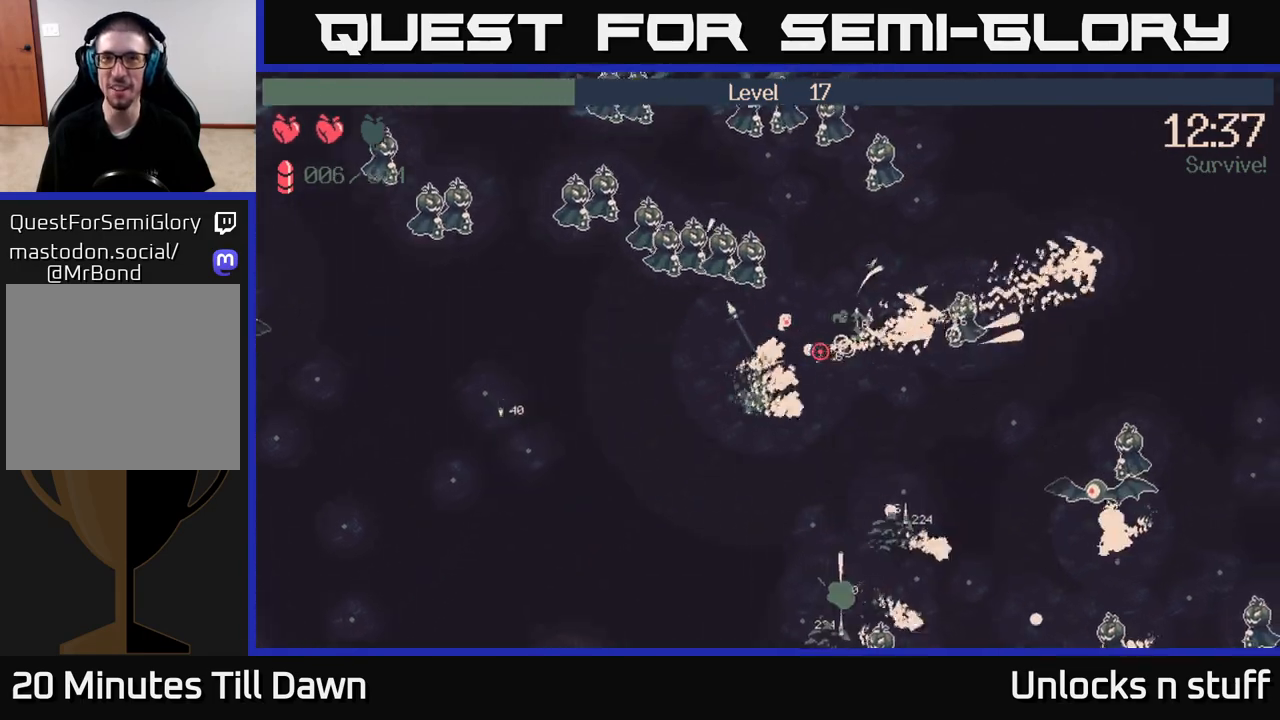
{"buttons": [], "left_stick": "up-right", "right_stick": "right", "events": [[83, "left_stick", "right"], [267, "left_stick", "up-right"]]}
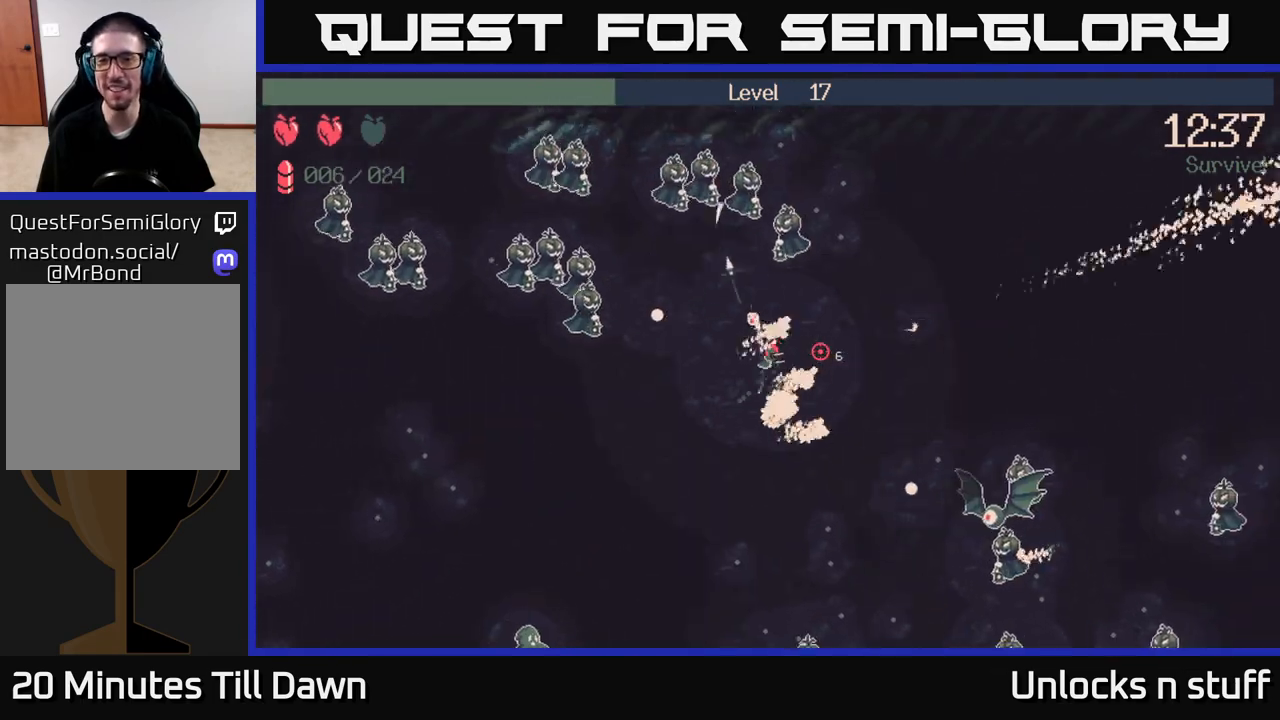
{"buttons": ["R2"], "left_stick": "up-right", "right_stick": "left", "events": [[117, "right_stick", "up-left"], [333, "R2", "down"], [383, "right_stick", "left"]]}
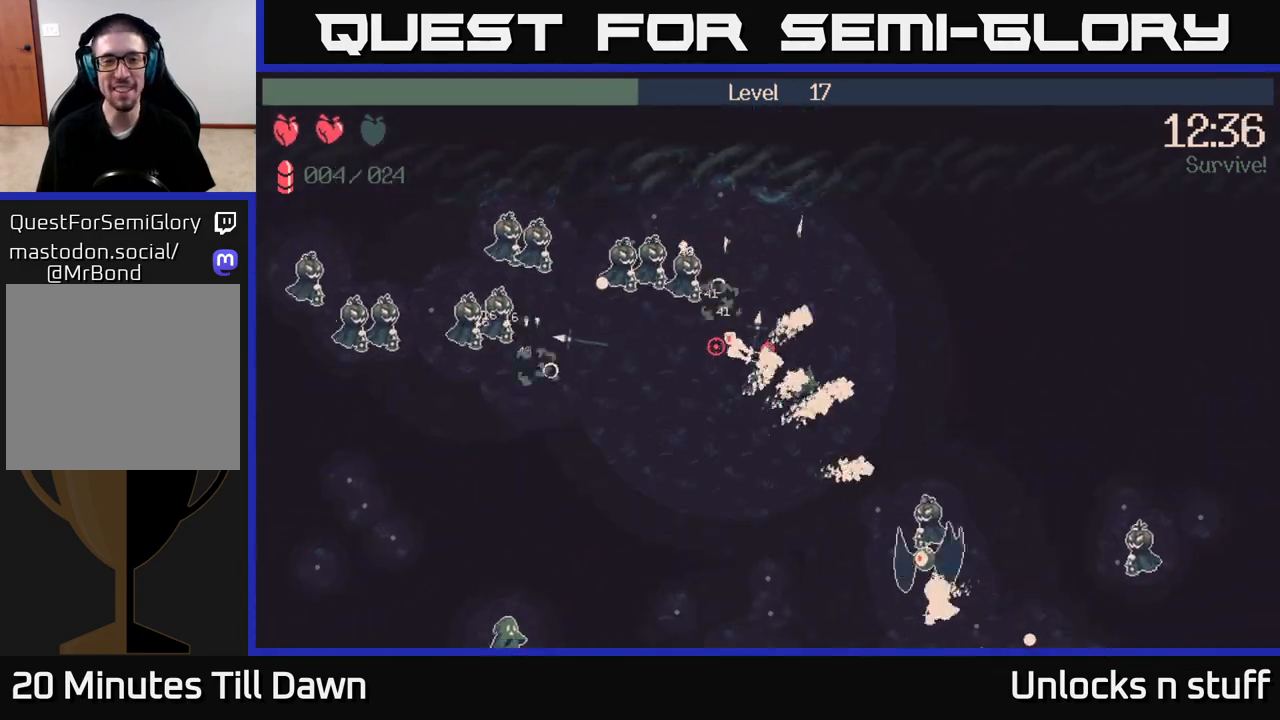
{"buttons": ["R2"], "left_stick": "up-right", "right_stick": "left", "events": []}
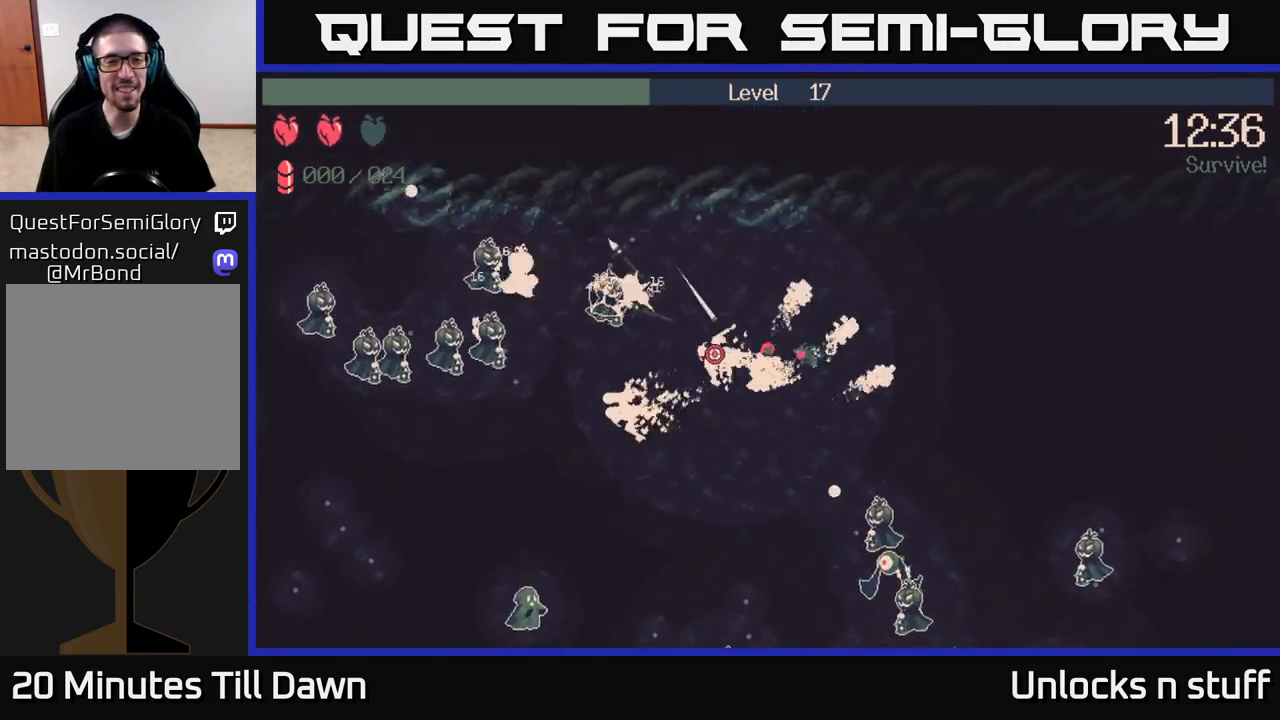
{"buttons": ["R2"], "left_stick": "up-left", "right_stick": "left", "events": [[117, "left_stick", "up-left"]]}
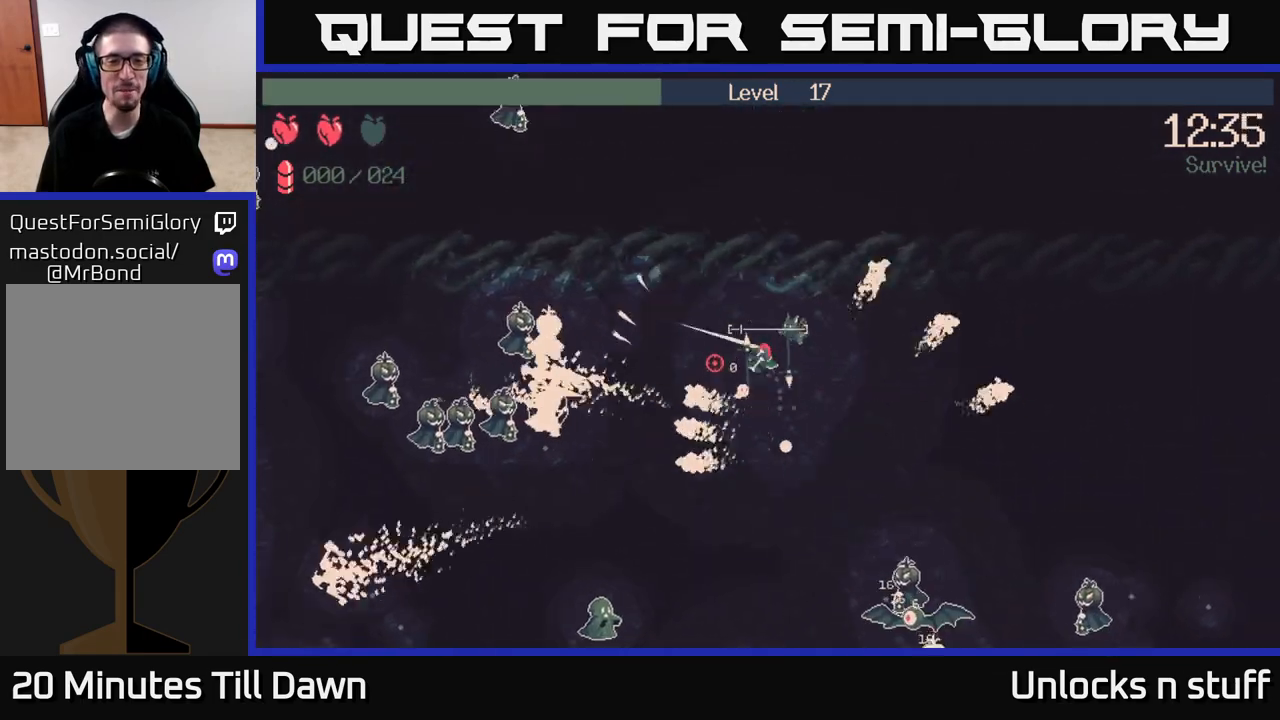
{"buttons": ["R2"], "left_stick": "down", "right_stick": "left", "events": [[183, "left_stick", "left"], [317, "left_stick", "down-left"], [367, "R2", "up"], [433, "left_stick", "down"], [467, "R2", "down"]]}
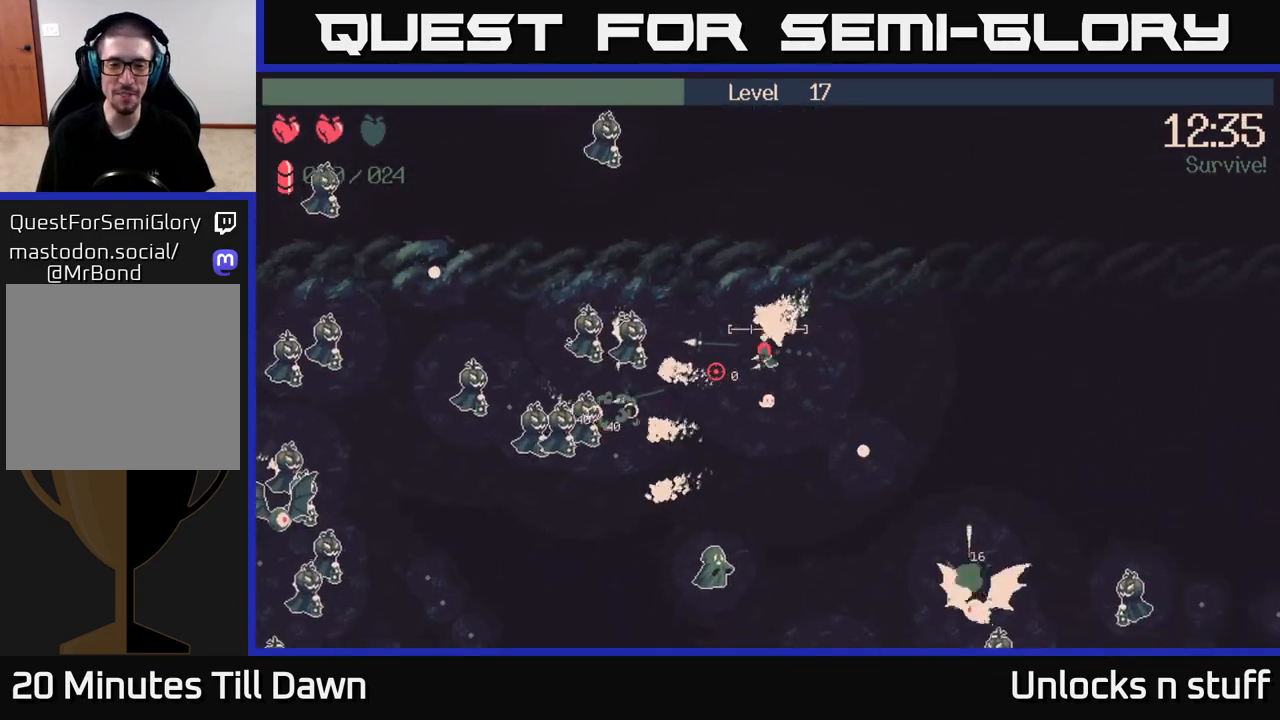
{"buttons": [], "left_stick": "down-left", "right_stick": "left", "events": [[117, "left_stick", "down-left"], [267, "R2", "up"]]}
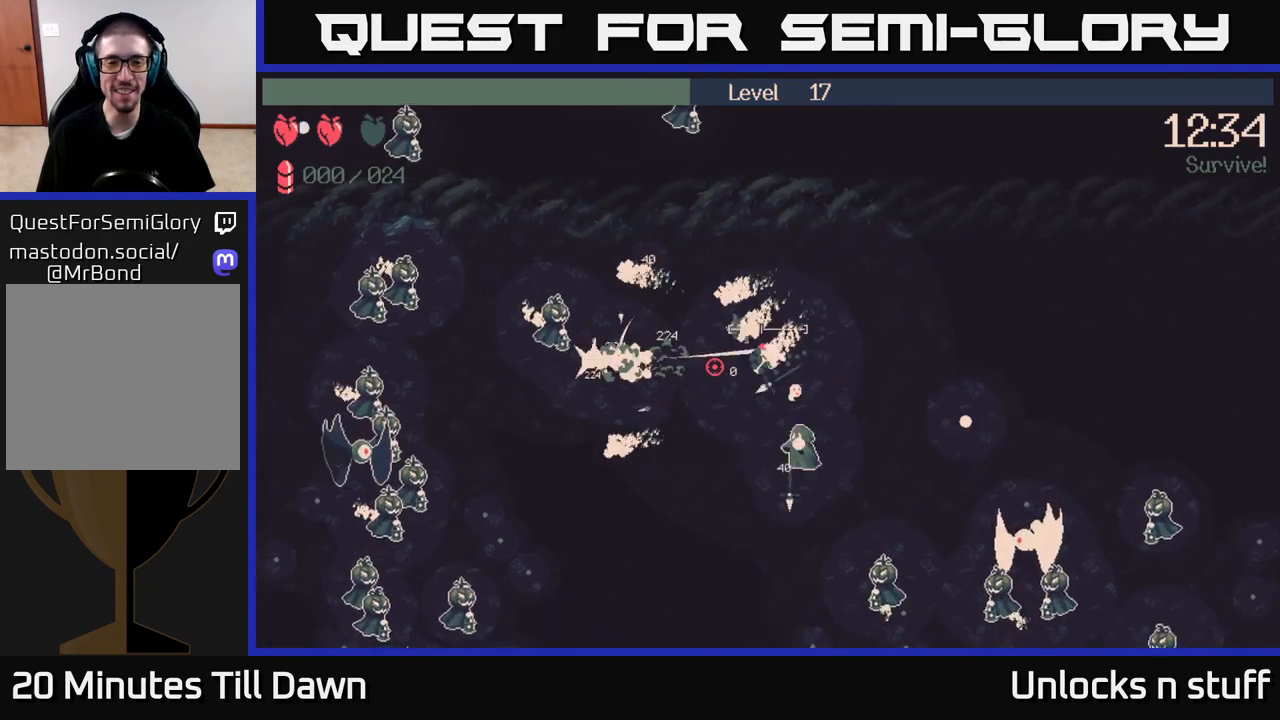
{"buttons": [], "left_stick": "down-left", "right_stick": "up-left", "events": [[367, "right_stick", "up-left"]]}
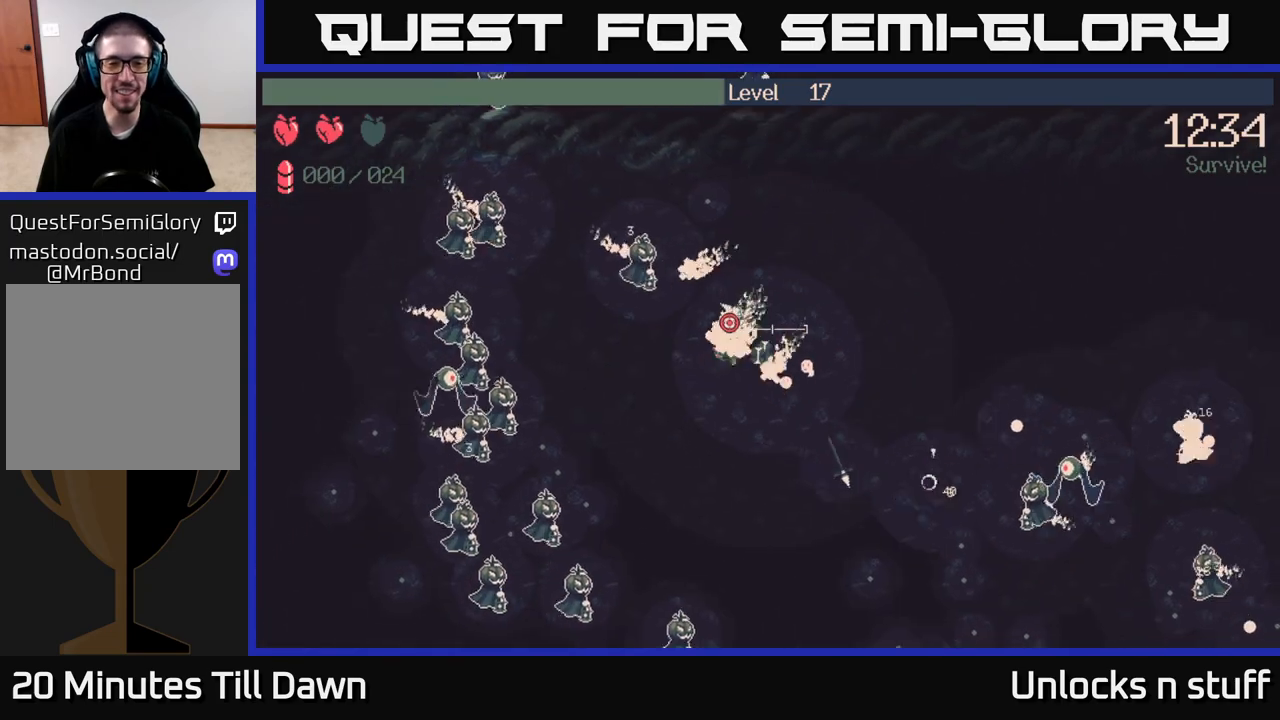
{"buttons": [], "left_stick": "down", "right_stick": "up-left", "events": [[183, "right_stick", "up"], [450, "right_stick", "up-left"], [483, "left_stick", "down"]]}
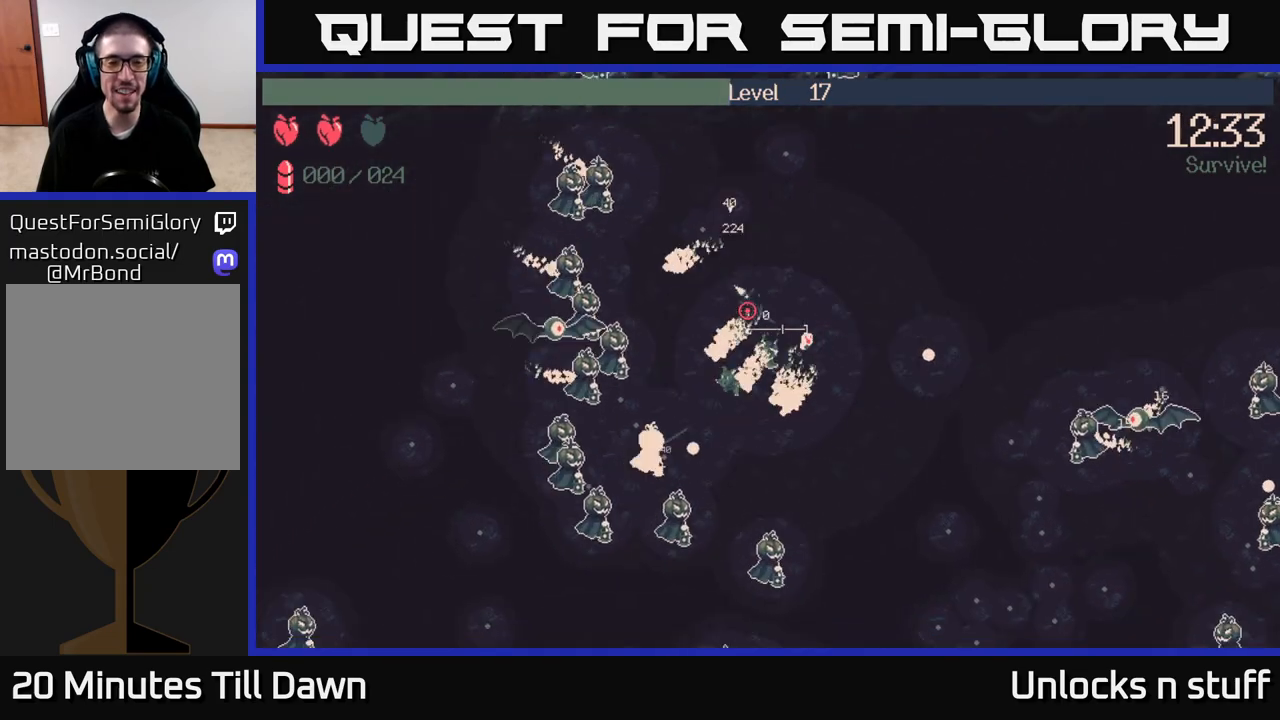
{"buttons": [], "left_stick": "up-right", "right_stick": "left", "events": [[17, "left_stick", "down-right"], [117, "left_stick", "right"], [250, "right_stick", "left"], [433, "left_stick", "up-right"]]}
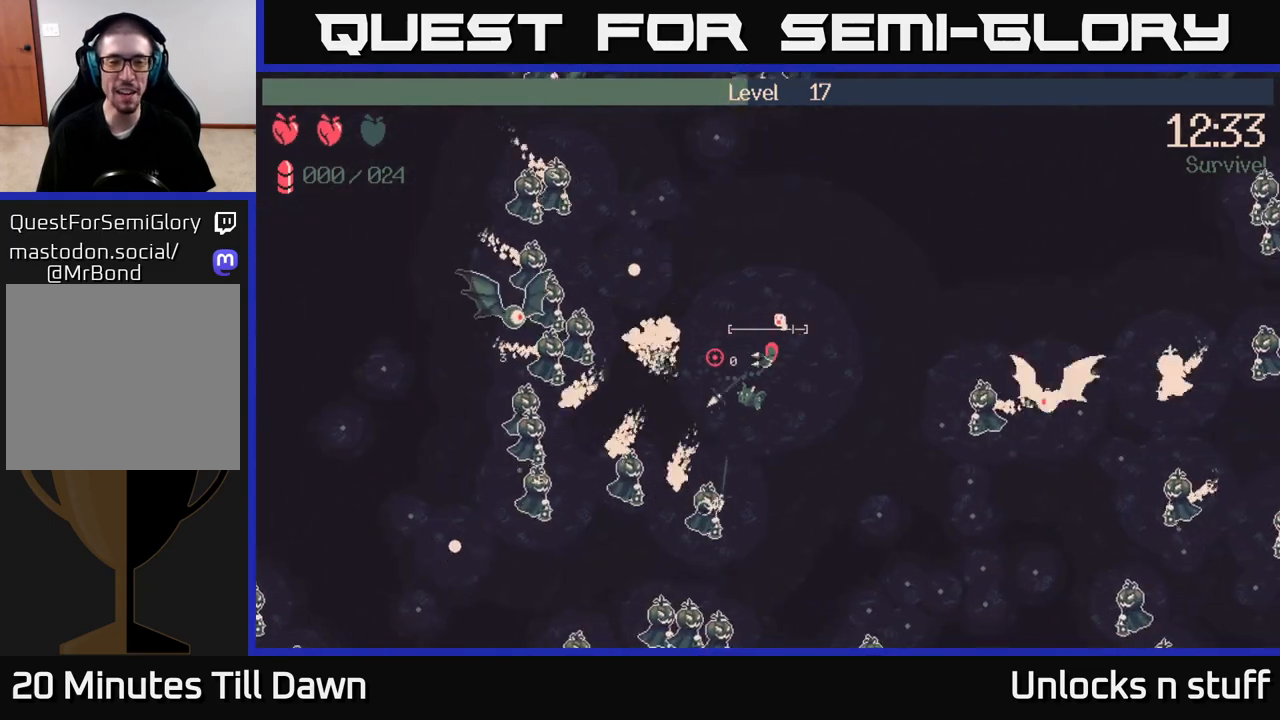
{"buttons": ["R2"], "left_stick": "up", "right_stick": "left", "events": [[50, "left_stick", "up"], [300, "R2", "down"]]}
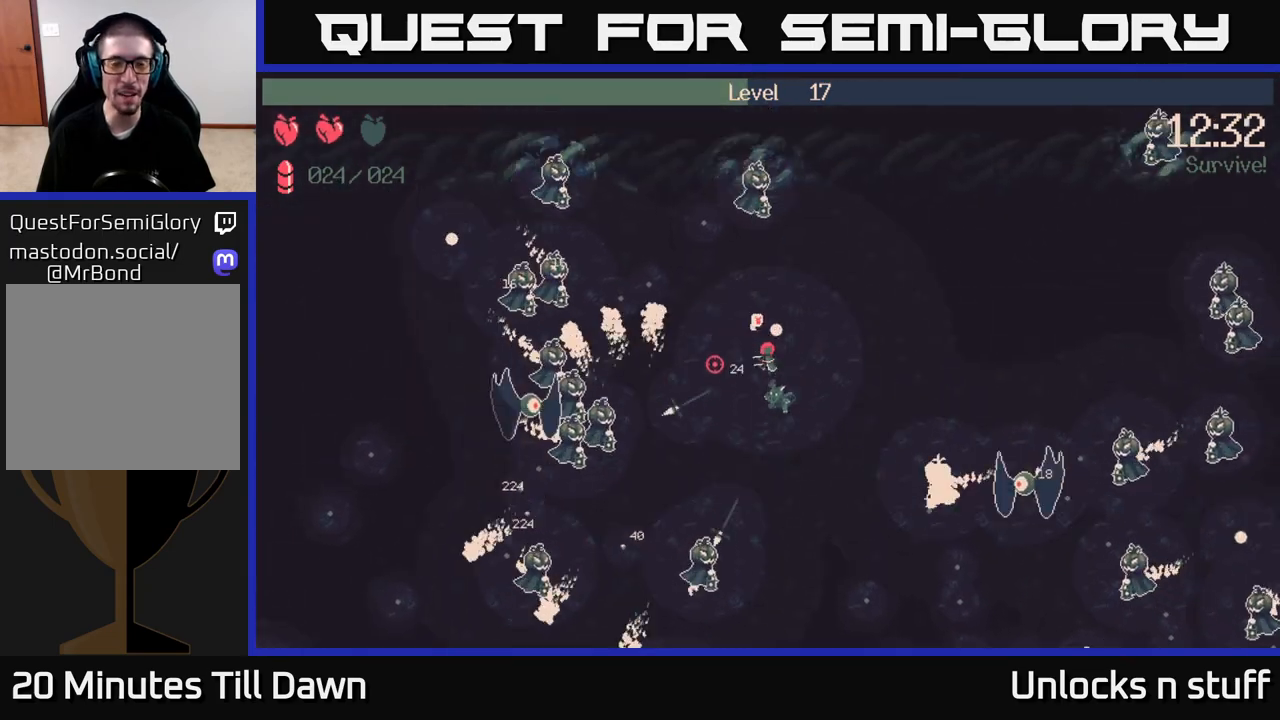
{"buttons": ["R2"], "left_stick": "left", "right_stick": "left", "events": [[50, "left_stick", "up-left"], [200, "R2", "up"], [333, "left_stick", "left"], [383, "R2", "down"]]}
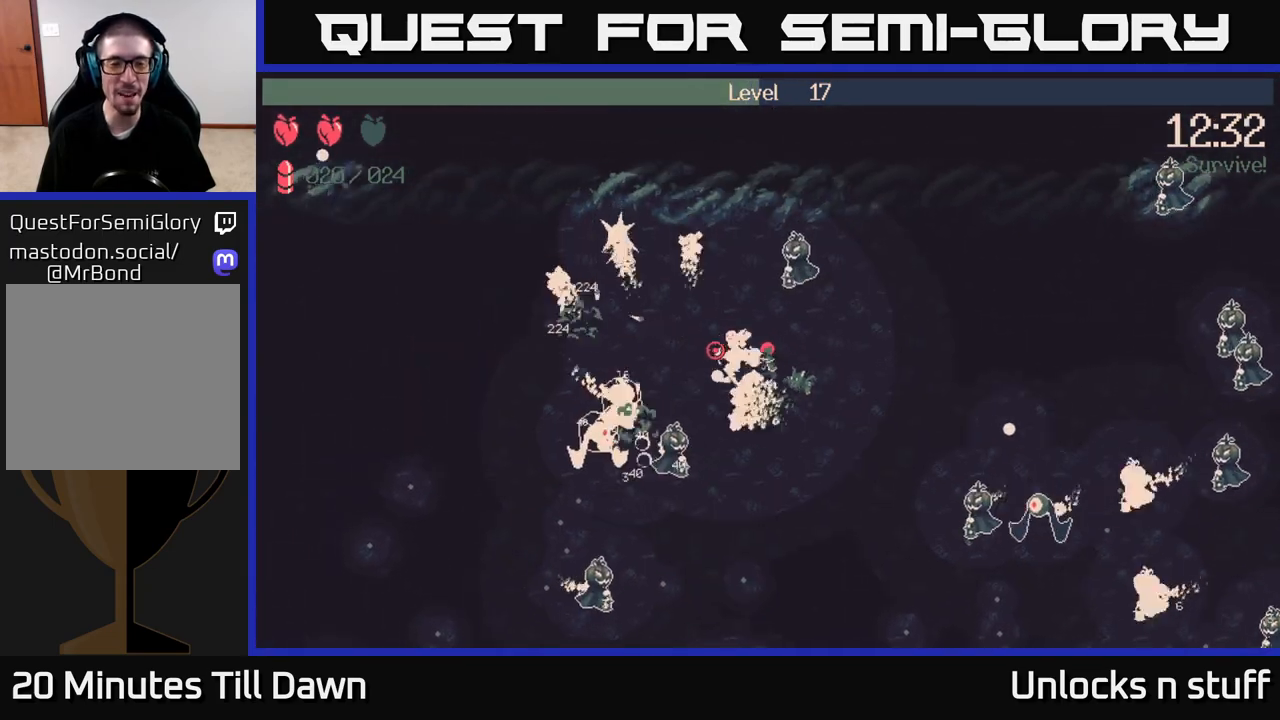
{"buttons": ["R2"], "left_stick": "left", "right_stick": "down-left", "events": [[33, "left_stick", "up-left"], [217, "right_stick", "down-left"], [267, "left_stick", "left"]]}
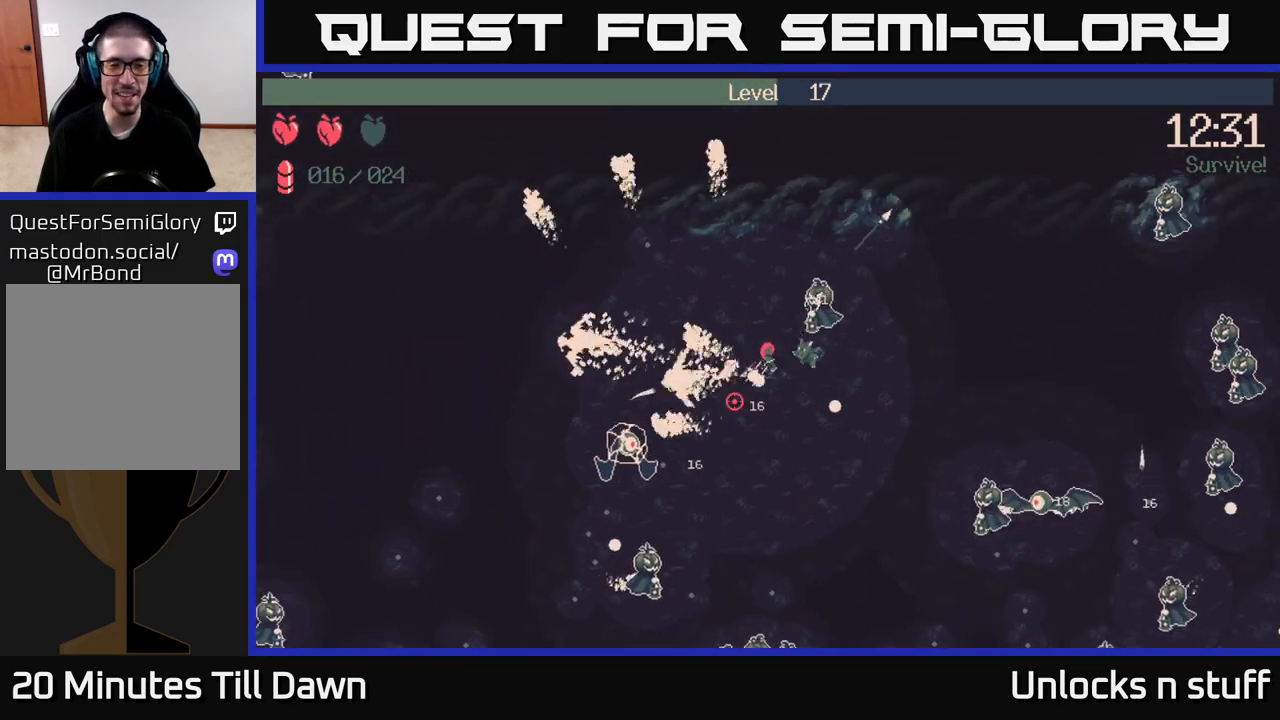
{"buttons": [], "left_stick": "left", "right_stick": "down-left", "events": [[183, "left_stick", "up-left"], [233, "R2", "up"], [300, "left_stick", "left"]]}
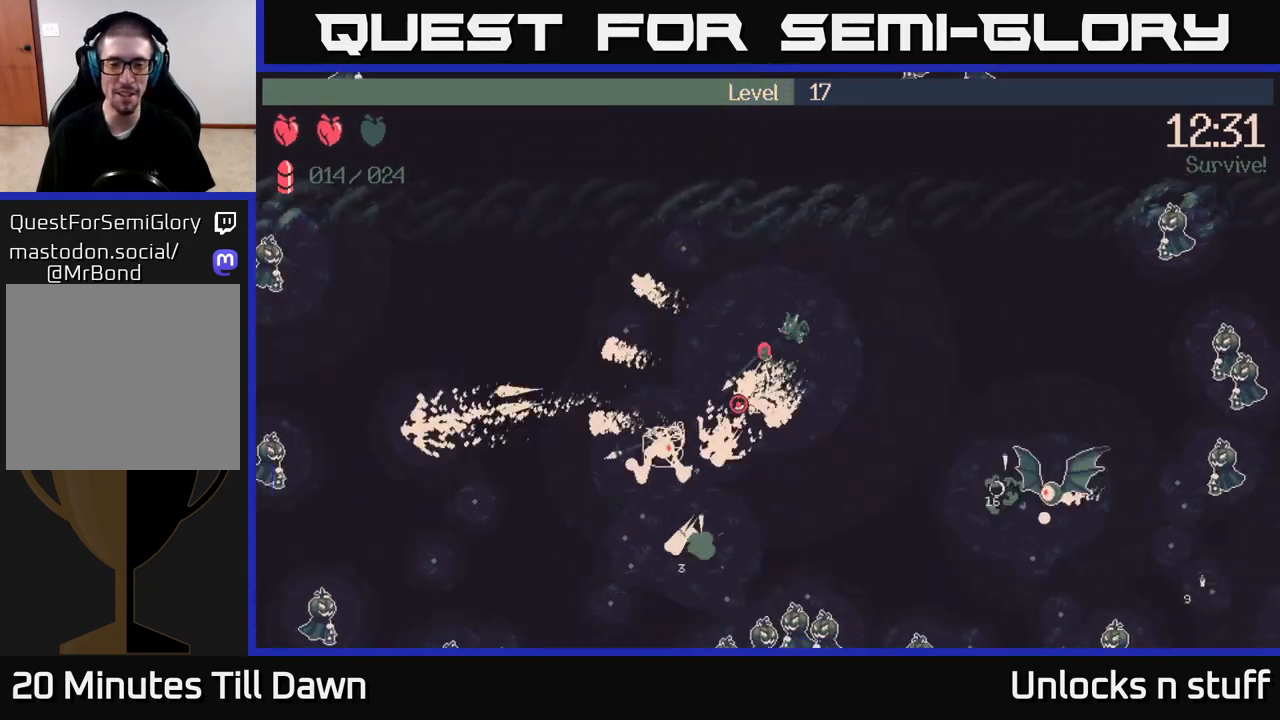
{"buttons": ["R2"], "left_stick": "left", "right_stick": "down", "events": [[367, "R2", "down"], [467, "right_stick", "down"]]}
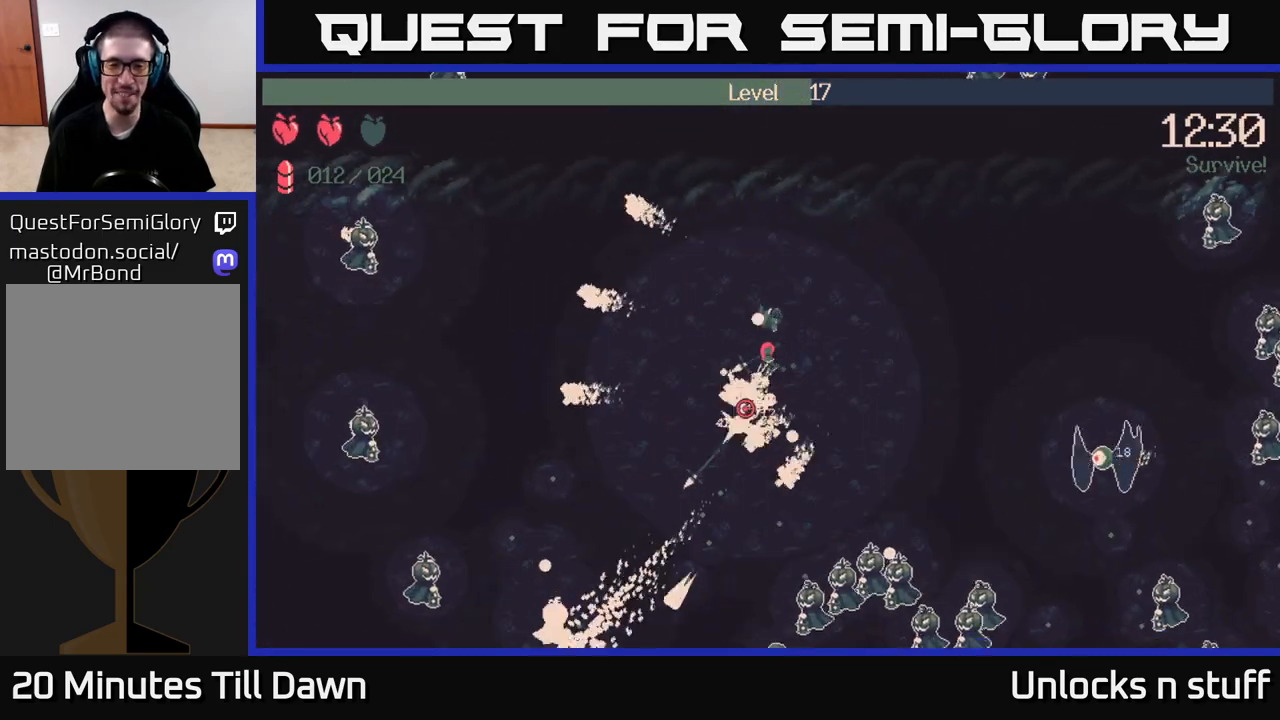
{"buttons": ["R2"], "left_stick": "down-left", "right_stick": "down-right", "events": [[33, "left_stick", "down-left"], [333, "right_stick", "down-right"]]}
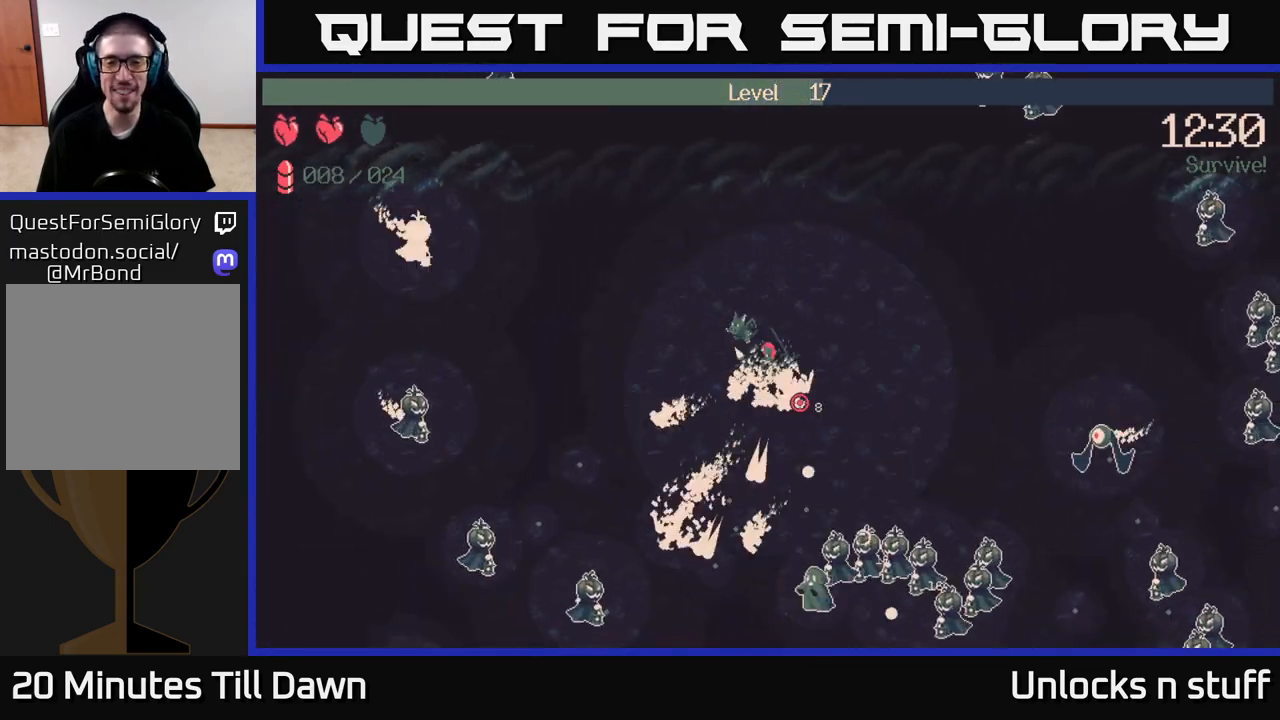
{"buttons": ["R2"], "left_stick": "down-left", "right_stick": "right", "events": [[183, "right_stick", "right"]]}